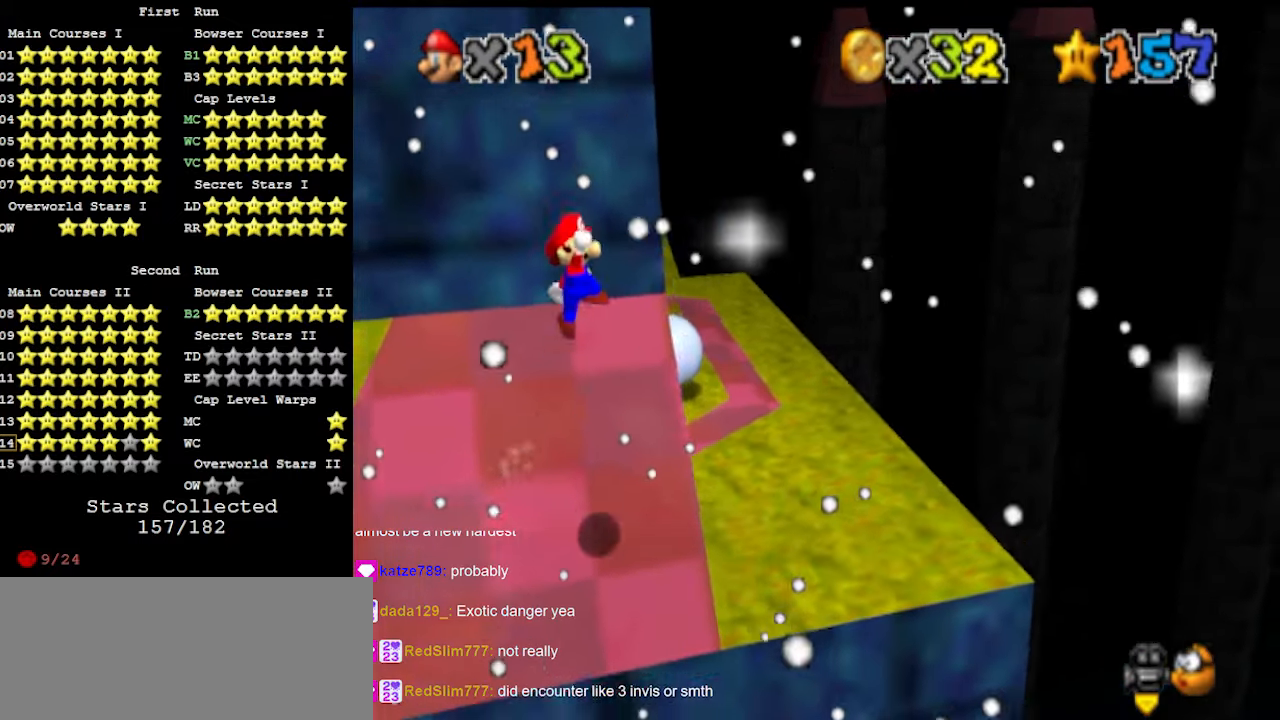
Gameplay with a controller (Nintendo layout); each line is a JSON object with the inputs held at the frame after it. "events" lists button and stick changes between this image and that frame as [ms after this image, input, new state], when the widget could be followed in between. Not read: L3 R3 START.
{"buttons": ["A"], "left_stick": "up-left", "events": [[500, "left_stick", "up-left"]]}
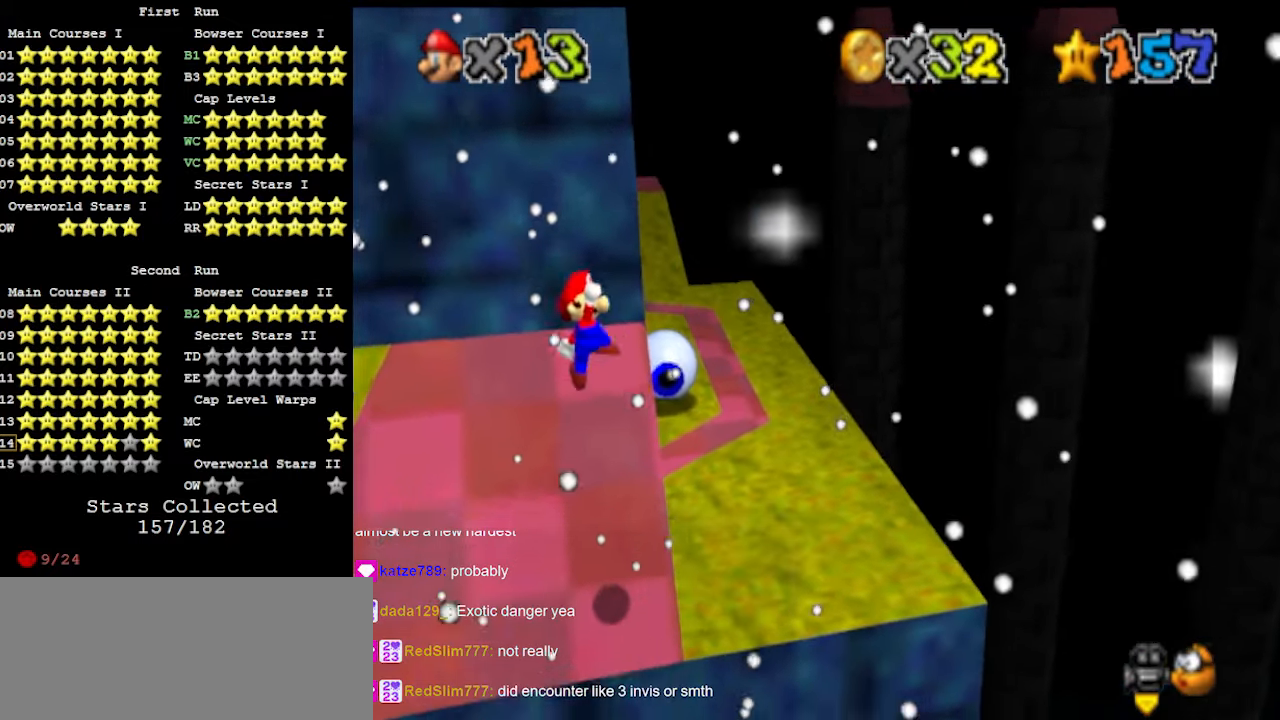
{"buttons": [], "left_stick": "up-right", "events": [[133, "B", "down"], [233, "A", "up"], [267, "B", "up"], [300, "left_stick", "up-right"], [367, "DPAD_DOWN", "down"], [500, "DPAD_DOWN", "up"]]}
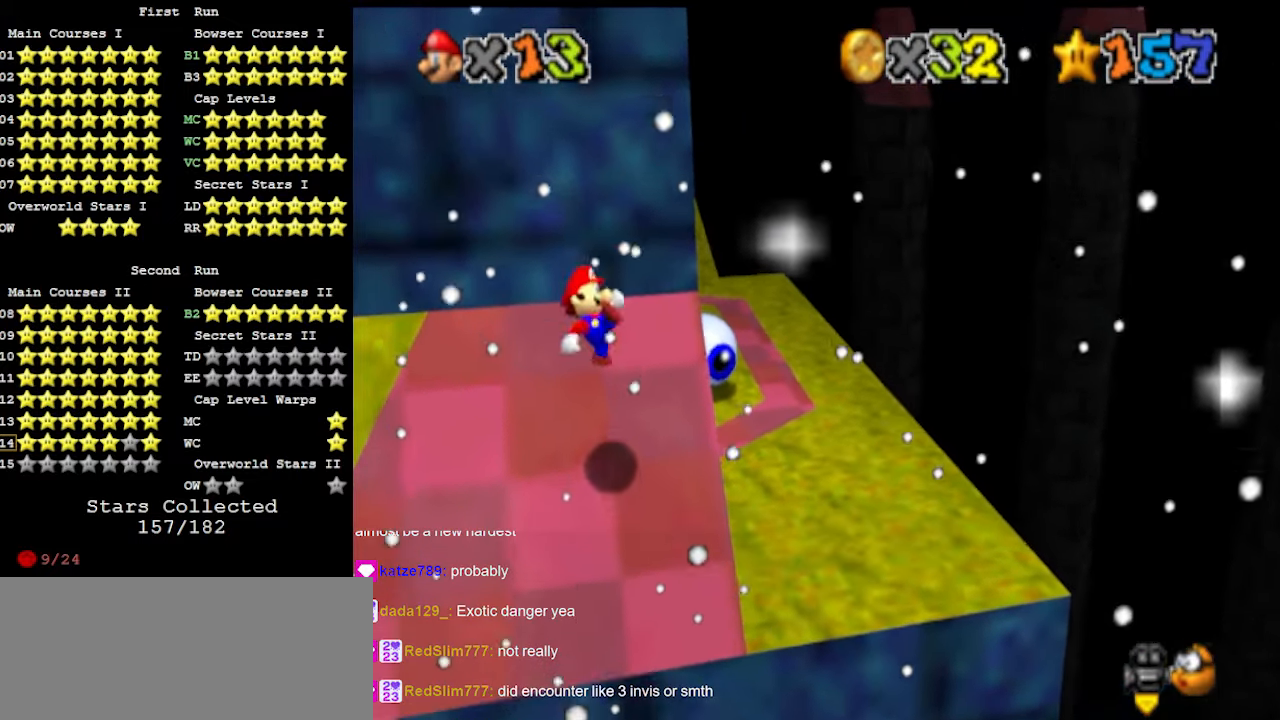
{"buttons": [], "left_stick": "up-left", "events": [[367, "A", "down"], [367, "left_stick", "up-left"], [500, "A", "up"]]}
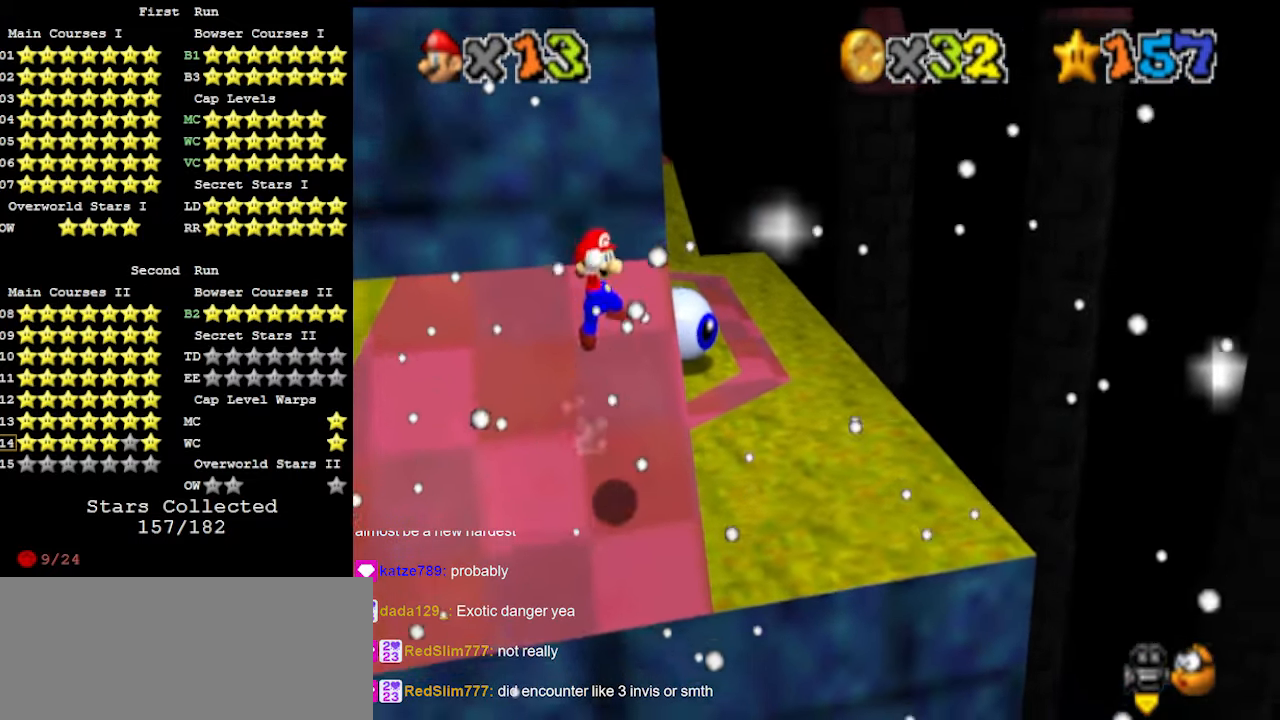
{"buttons": ["DPAD_DOWN"], "left_stick": "up", "events": [[233, "B", "down"], [333, "B", "up"], [433, "DPAD_DOWN", "down"], [433, "left_stick", "up"]]}
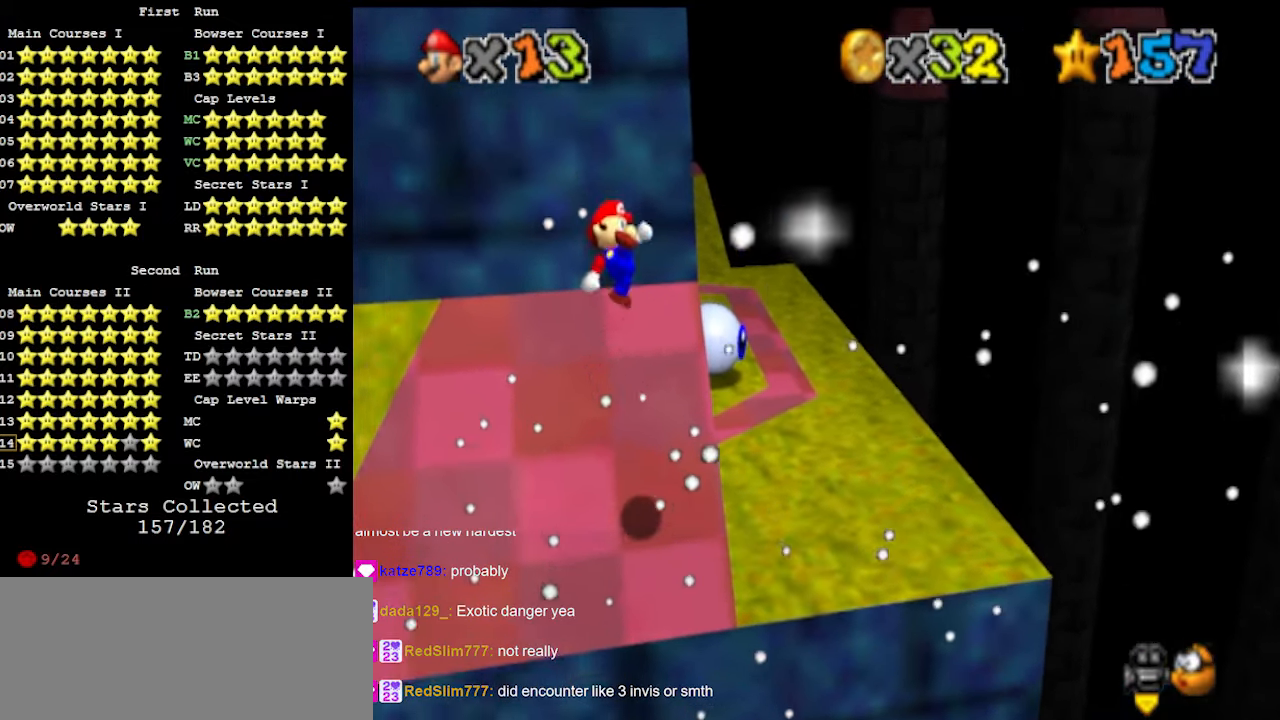
{"buttons": [], "left_stick": "up", "events": [[67, "DPAD_DOWN", "up"]]}
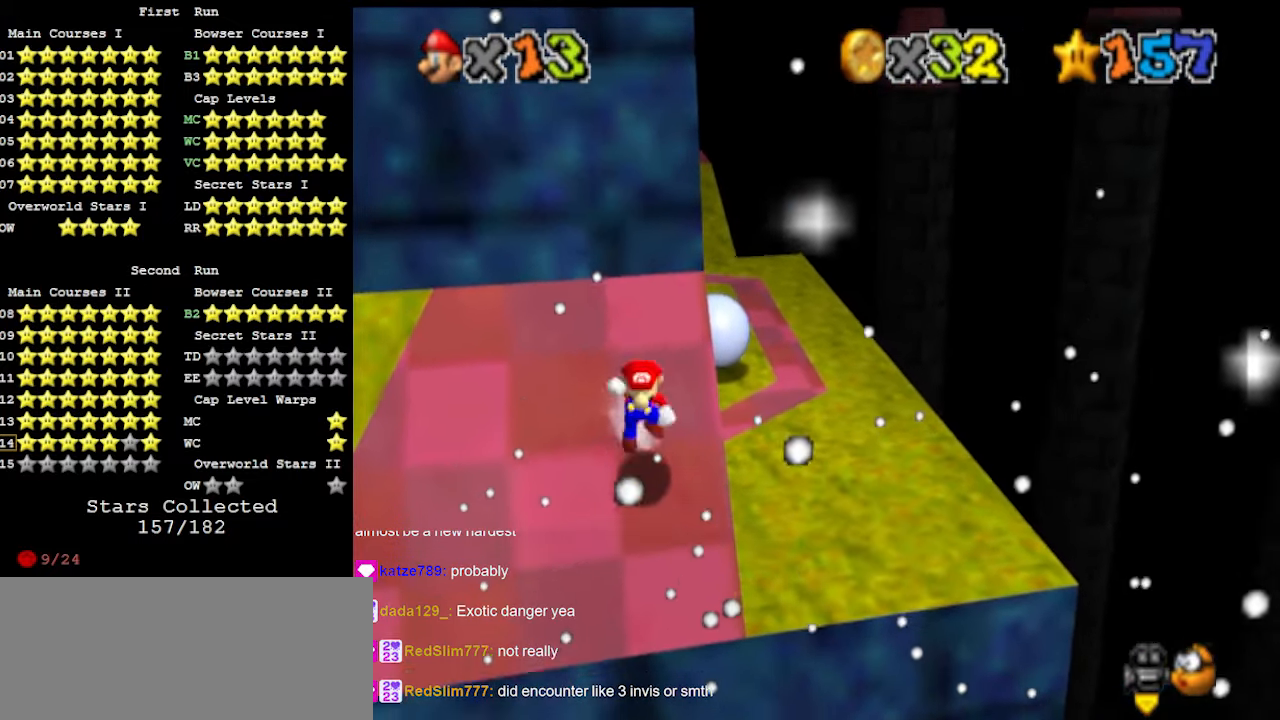
{"buttons": [], "left_stick": "up", "events": [[33, "A", "down"], [67, "left_stick", "up-left"], [100, "A", "up"], [367, "B", "down"], [433, "B", "up"], [500, "left_stick", "up"]]}
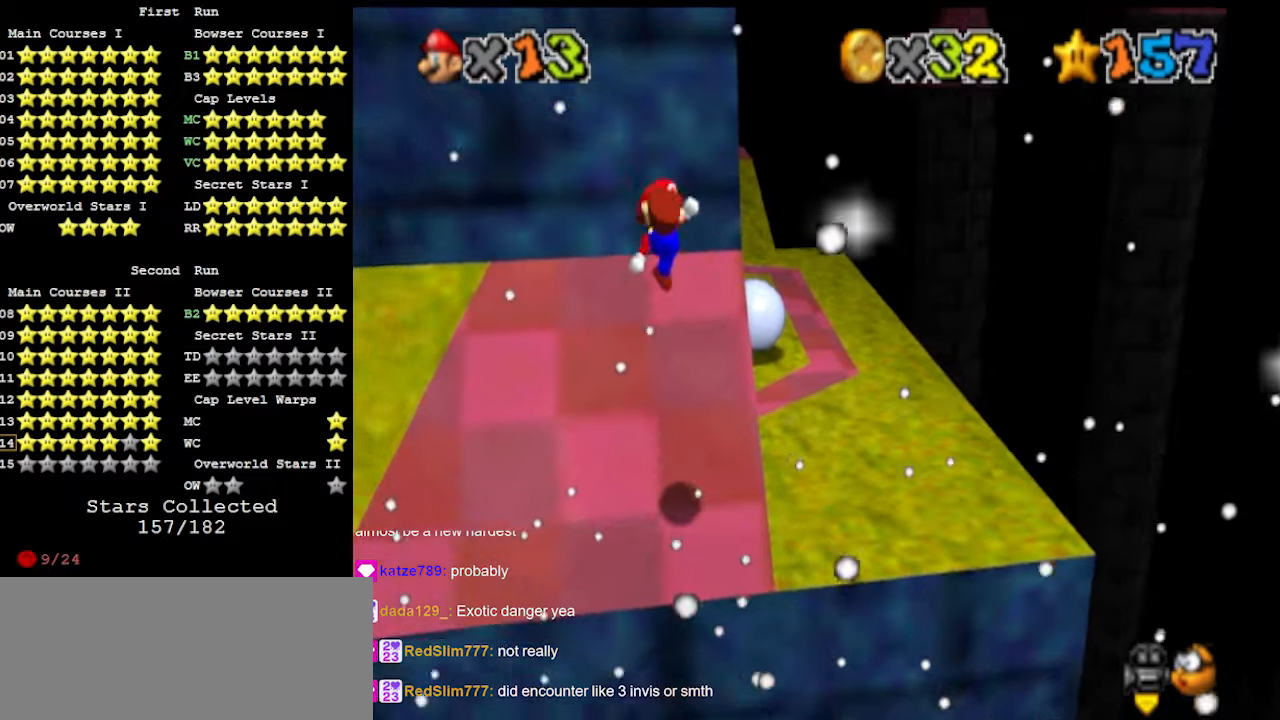
{"buttons": [], "left_stick": "up-right", "events": [[33, "C_RIGHT", "down"], [67, "C_DOWN", "down"], [133, "C_RIGHT", "up"], [167, "left_stick", "up-right"], [200, "C_DOWN", "up"], [233, "DPAD_DOWN", "down"], [333, "DPAD_DOWN", "up"]]}
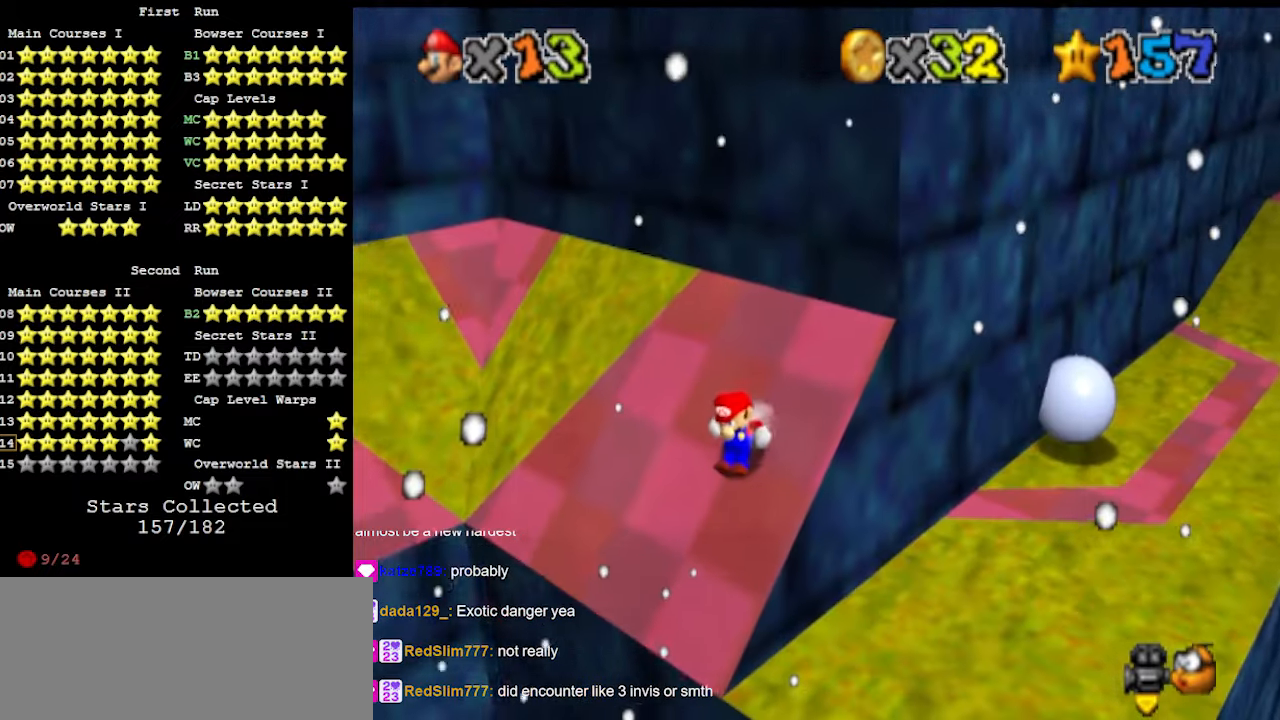
{"buttons": [], "left_stick": "up-right", "events": [[100, "A", "down"], [133, "left_stick", "up"], [200, "A", "up"], [400, "B", "down"], [433, "left_stick", "up-right"], [500, "B", "up"]]}
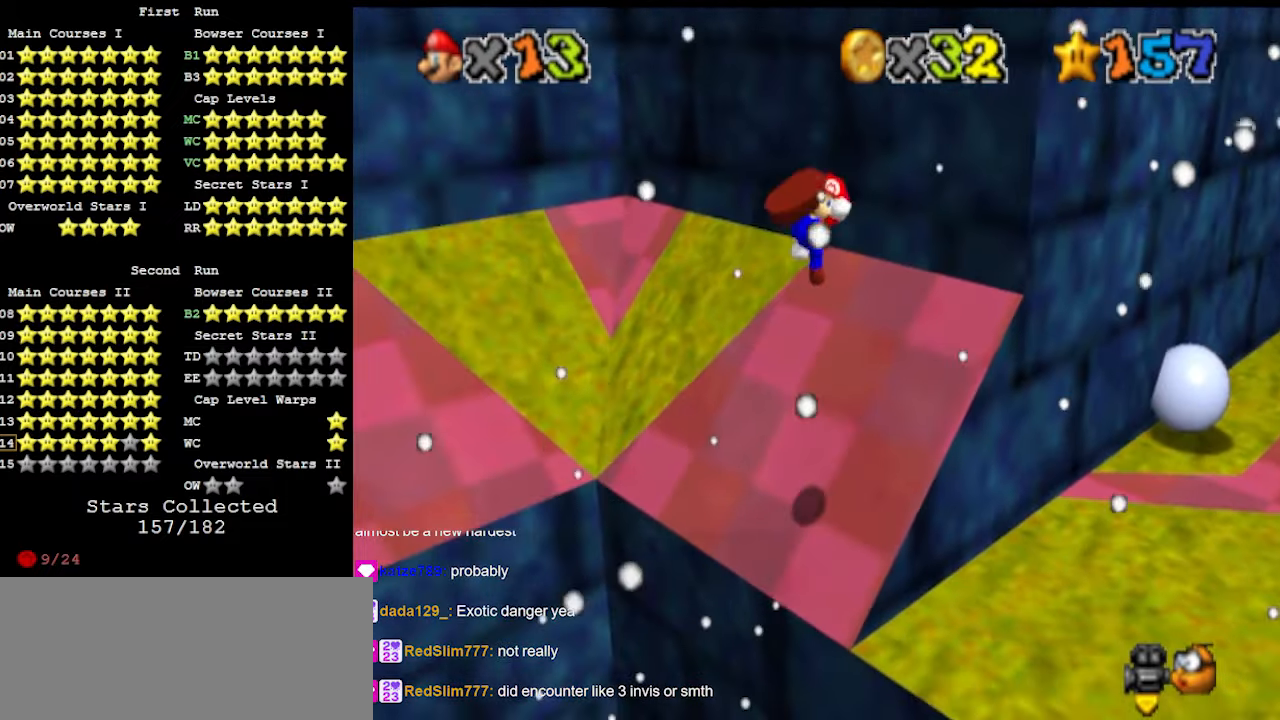
{"buttons": [], "left_stick": "up-right", "events": [[100, "C_RIGHT", "down"], [200, "C_RIGHT", "up"], [300, "DPAD_DOWN", "down"], [433, "DPAD_DOWN", "up"]]}
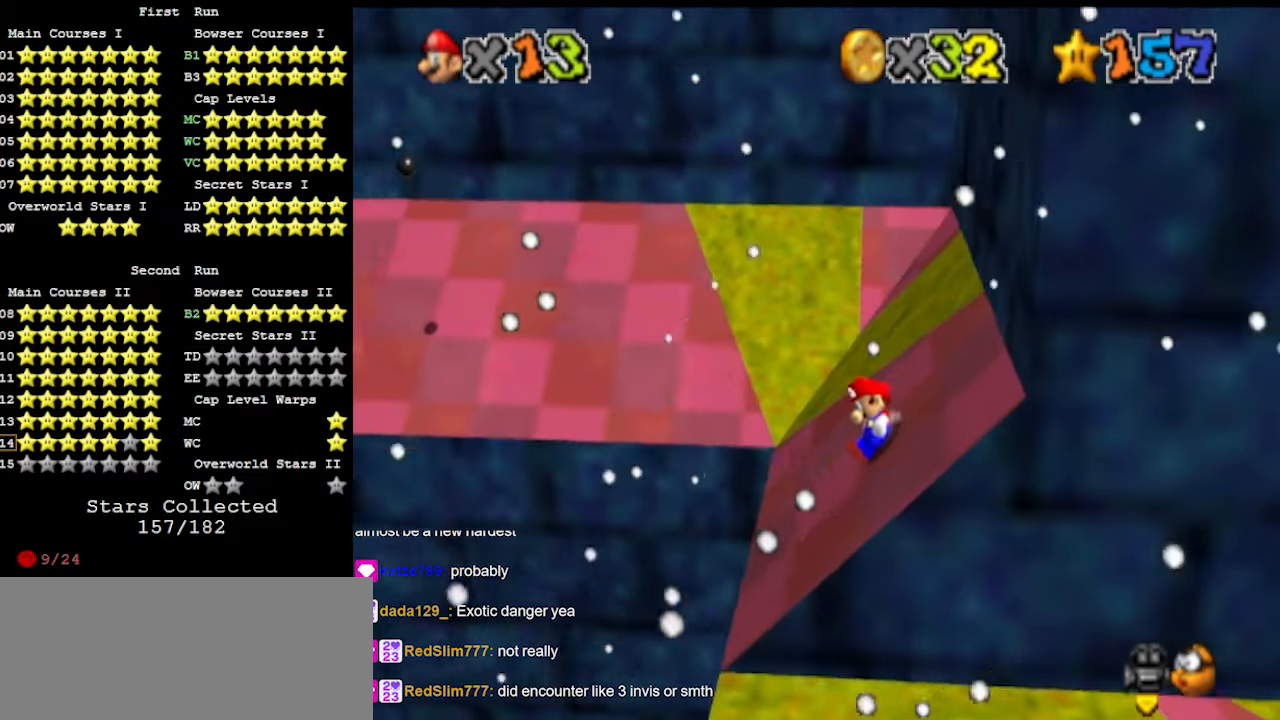
{"buttons": ["B"], "left_stick": "up-right", "events": [[133, "A", "down"], [433, "B", "down"], [500, "A", "up"]]}
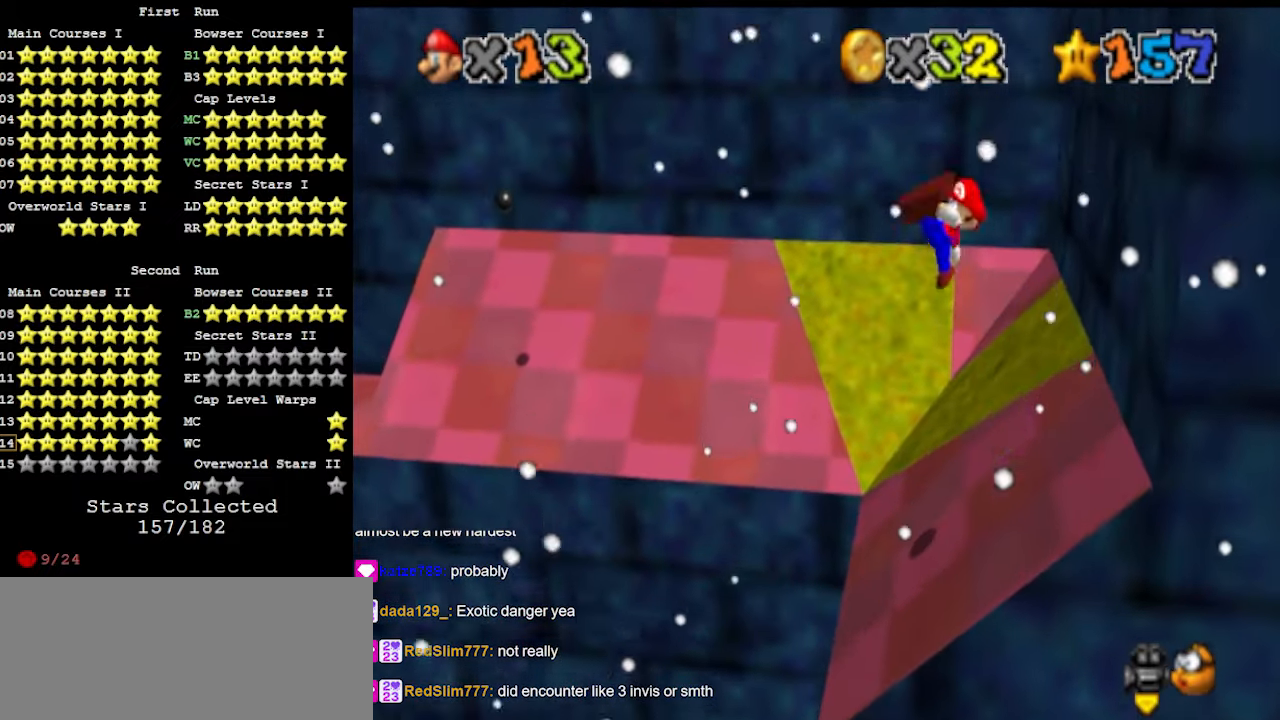
{"buttons": [], "left_stick": "up-left", "events": [[33, "B", "up"], [133, "DPAD_DOWN", "down"], [233, "DPAD_DOWN", "up"], [400, "left_stick", "up-left"]]}
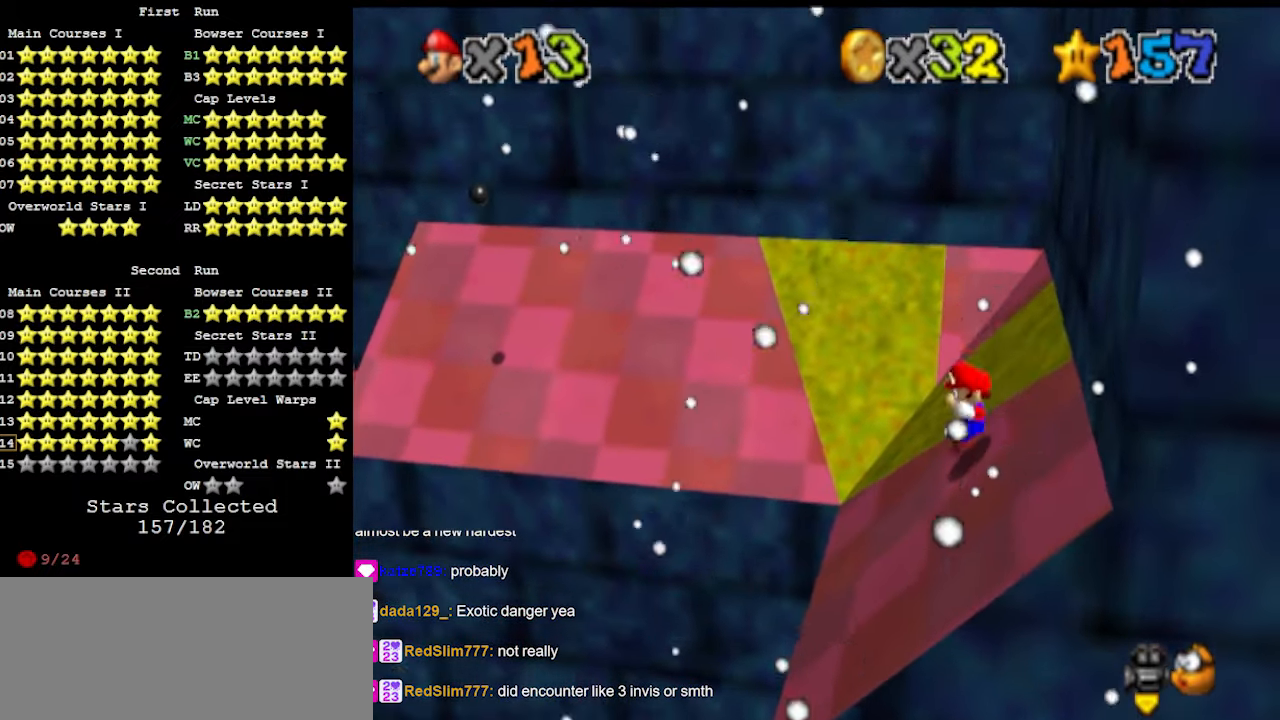
{"buttons": ["A", "C_RIGHT"], "left_stick": "up-left", "events": [[300, "A", "down"], [400, "C_RIGHT", "down"]]}
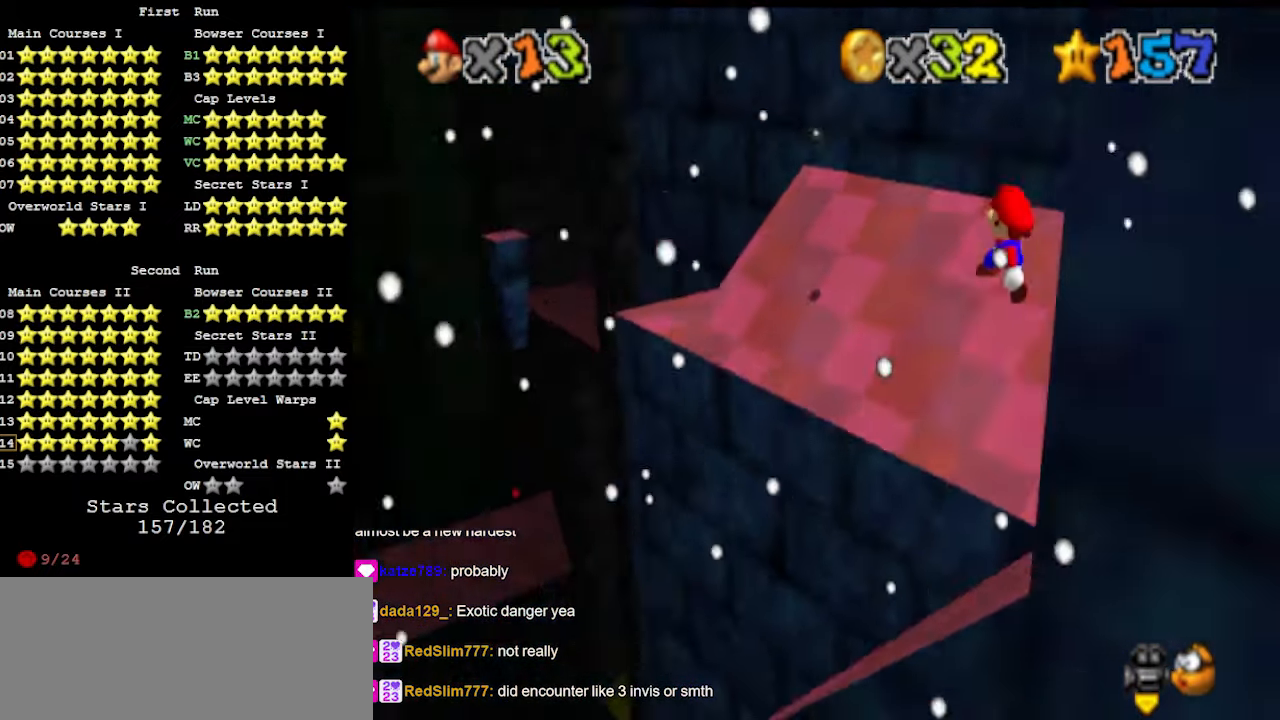
{"buttons": ["DPAD_DOWN"], "left_stick": "up-left", "events": [[33, "left_stick", "up"], [167, "C_RIGHT", "up"], [367, "A", "up"], [500, "DPAD_DOWN", "down"], [500, "left_stick", "up-left"]]}
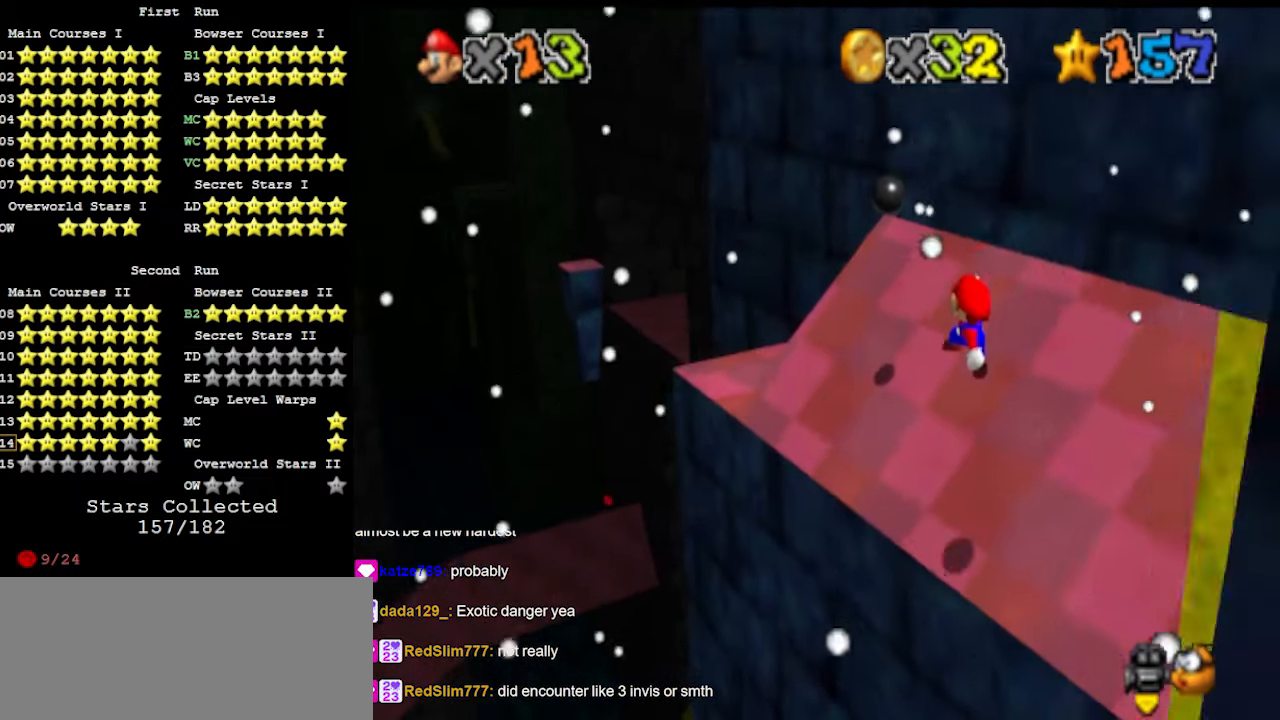
{"buttons": ["A"], "left_stick": "up-left", "events": [[100, "DPAD_DOWN", "up"], [467, "A", "down"]]}
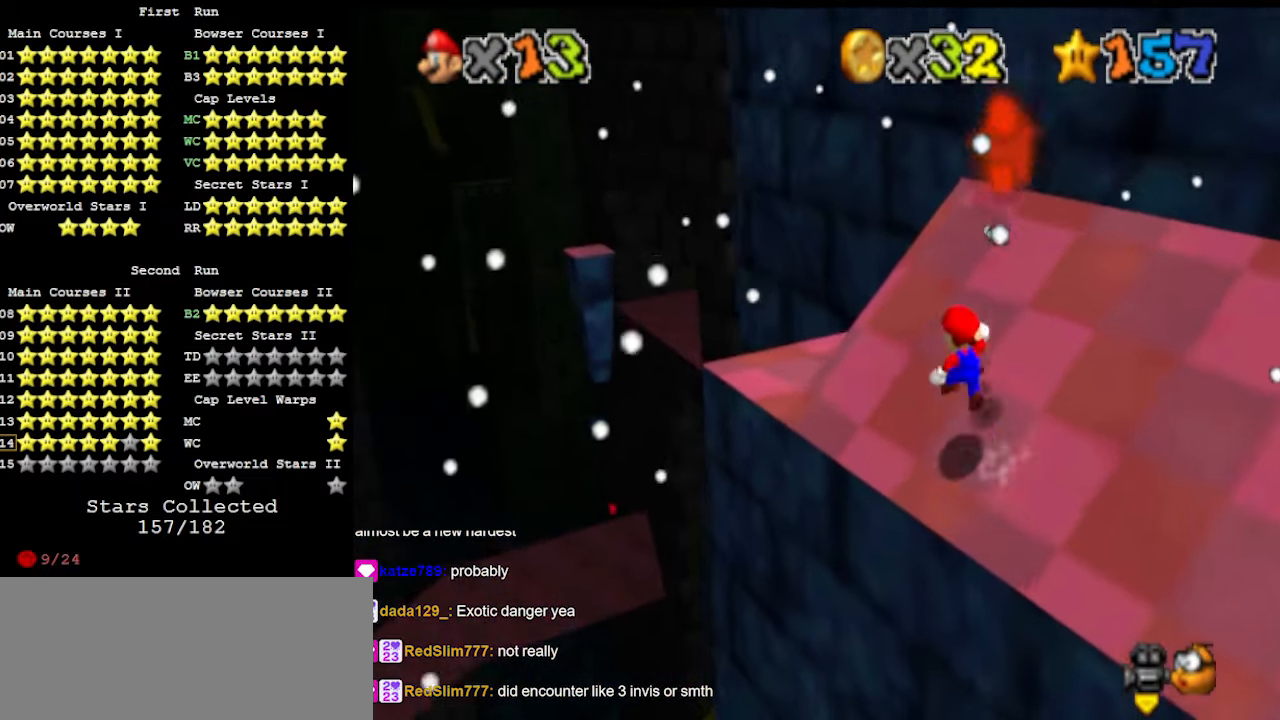
{"buttons": [], "left_stick": "down-right", "events": [[33, "B", "down"], [167, "A", "up"], [167, "B", "up"], [233, "left_stick", "center"], [300, "left_stick", "down-right"]]}
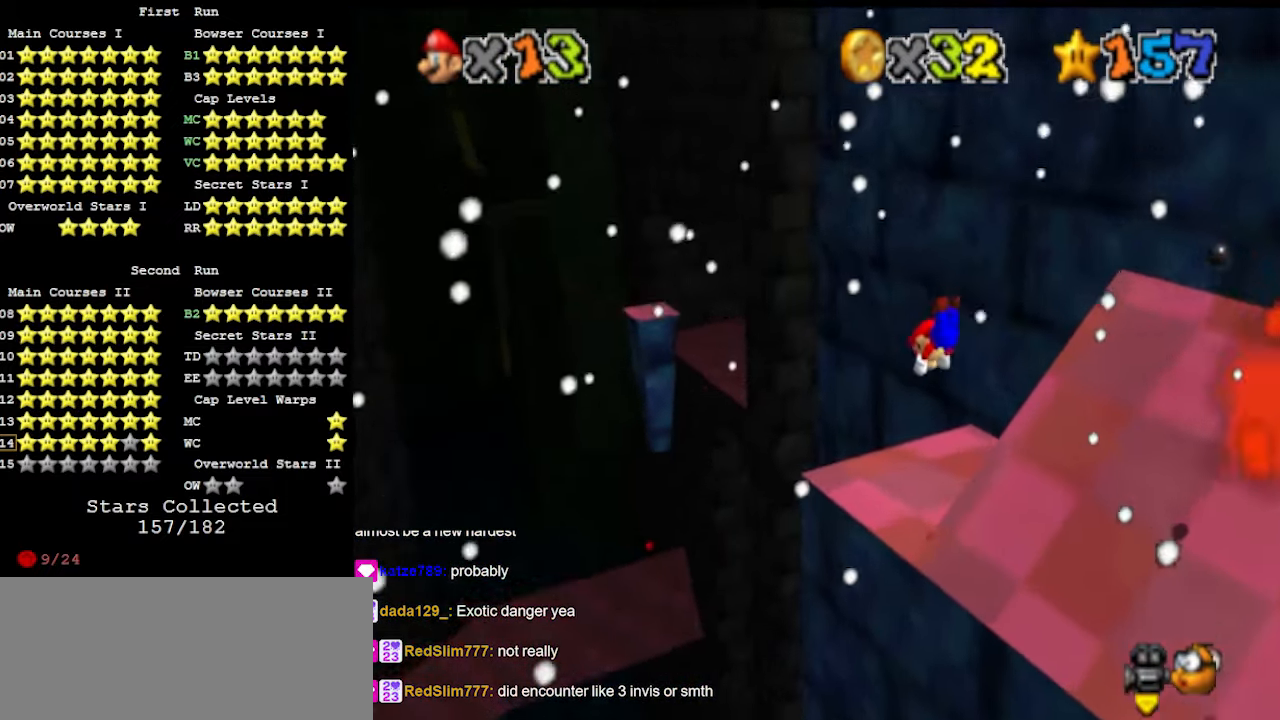
{"buttons": [], "left_stick": "down", "events": [[100, "left_stick", "center"], [367, "A", "down"], [400, "B", "down"], [433, "left_stick", "down"], [500, "A", "up"], [500, "B", "up"]]}
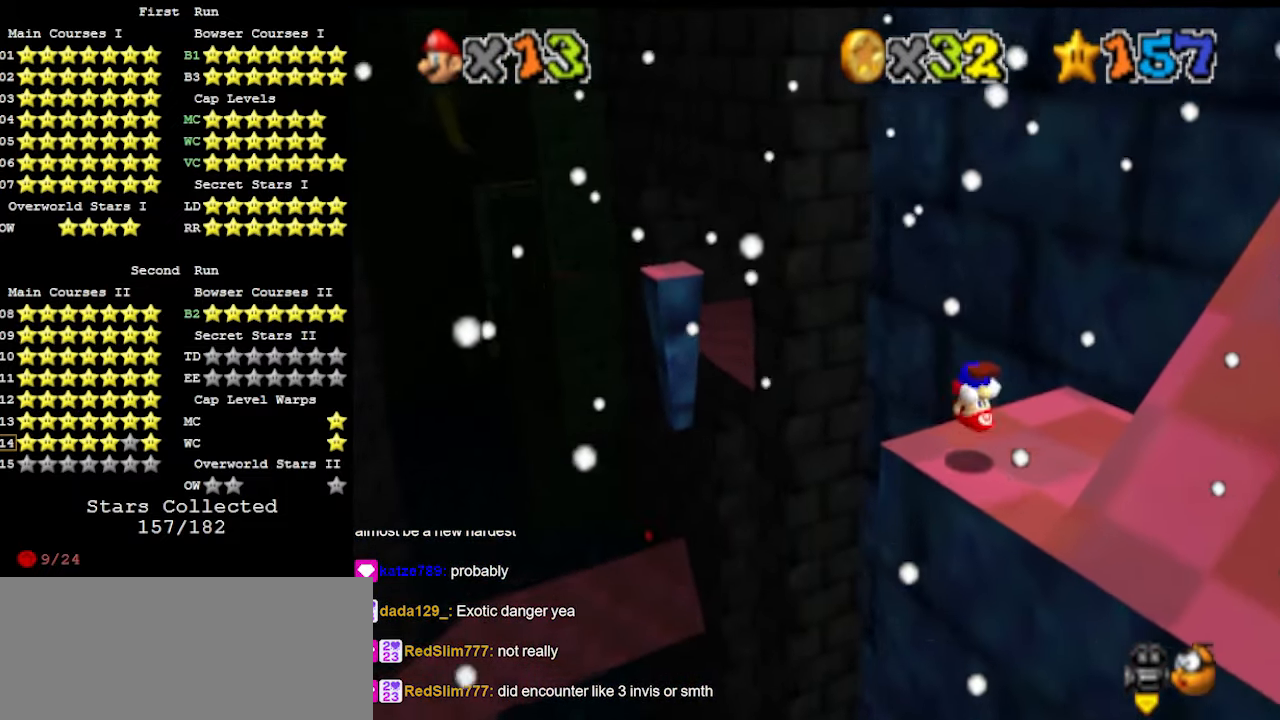
{"buttons": [], "left_stick": "center", "events": [[100, "C_DOWN", "down"], [133, "left_stick", "center"], [233, "C_DOWN", "up"], [233, "DPAD_LEFT", "down"], [400, "DPAD_LEFT", "up"]]}
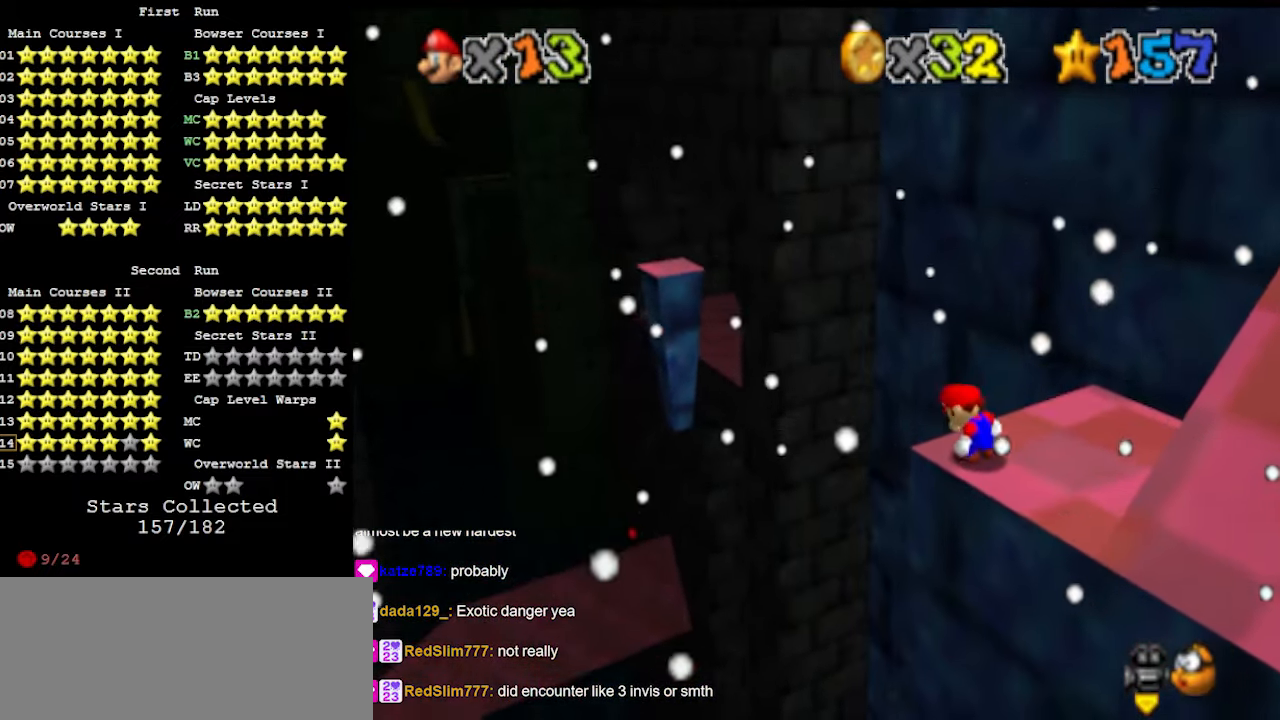
{"buttons": [], "left_stick": "center", "events": [[133, "A", "down"], [200, "A", "up"], [333, "left_stick", "down-right"], [500, "left_stick", "center"]]}
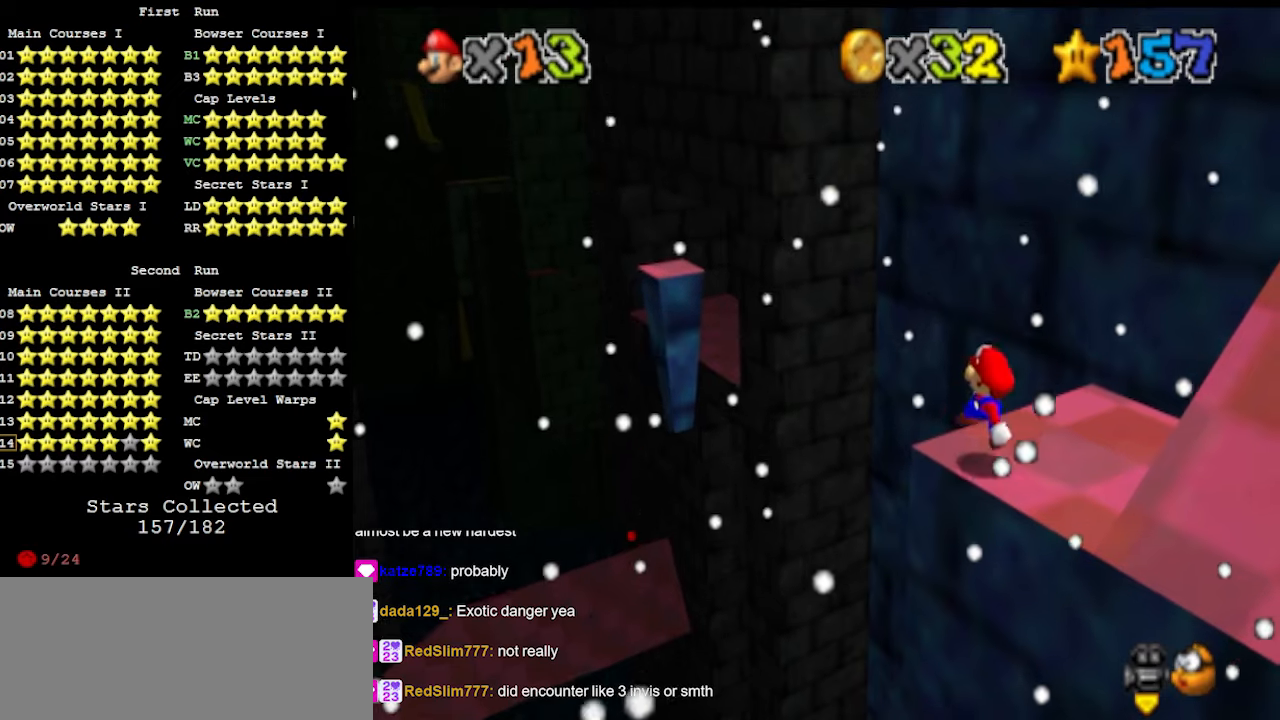
{"buttons": ["B"], "left_stick": "center", "events": [[400, "A", "down"], [400, "B", "down"], [500, "A", "up"]]}
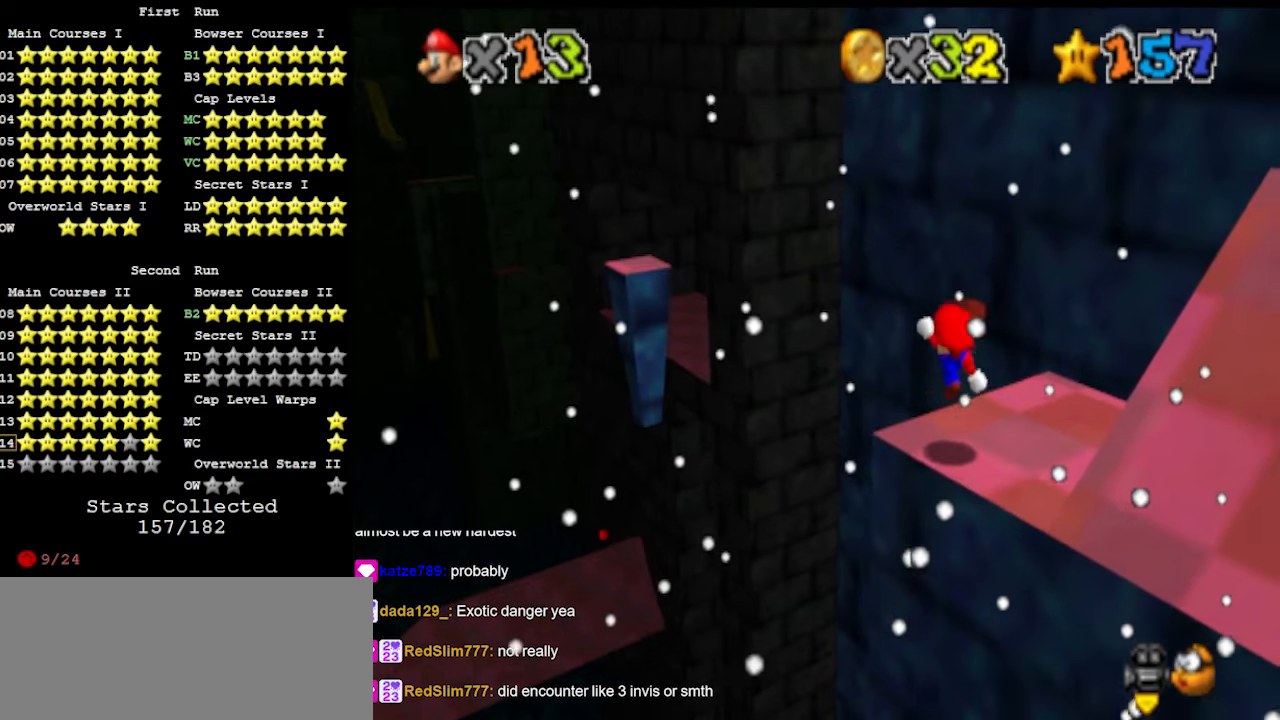
{"buttons": [], "left_stick": "up", "events": [[33, "B", "up"], [33, "left_stick", "up-left"], [133, "left_stick", "center"], [333, "left_stick", "up"]]}
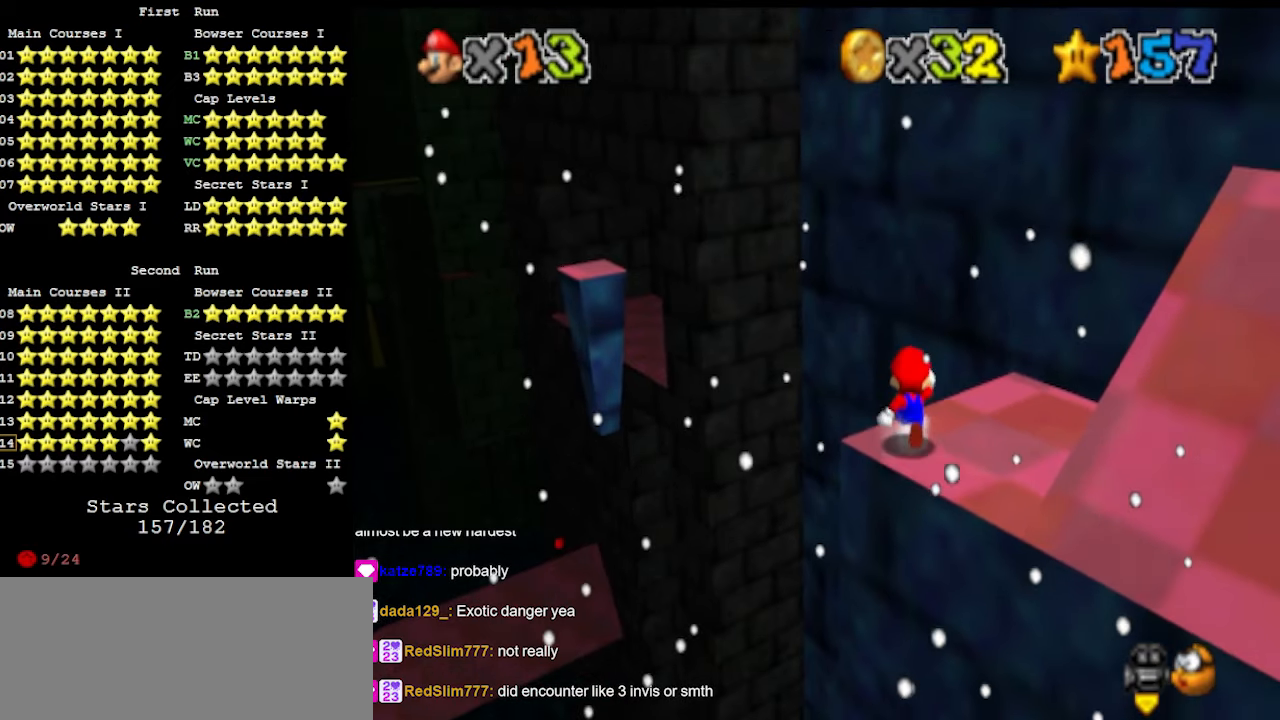
{"buttons": ["Z"], "left_stick": "center", "events": [[33, "Z", "down"], [67, "A", "down"], [100, "left_stick", "center"], [167, "left_stick", "down"], [200, "A", "up"], [300, "DPAD_DOWN", "down"], [400, "DPAD_DOWN", "up"], [467, "left_stick", "center"]]}
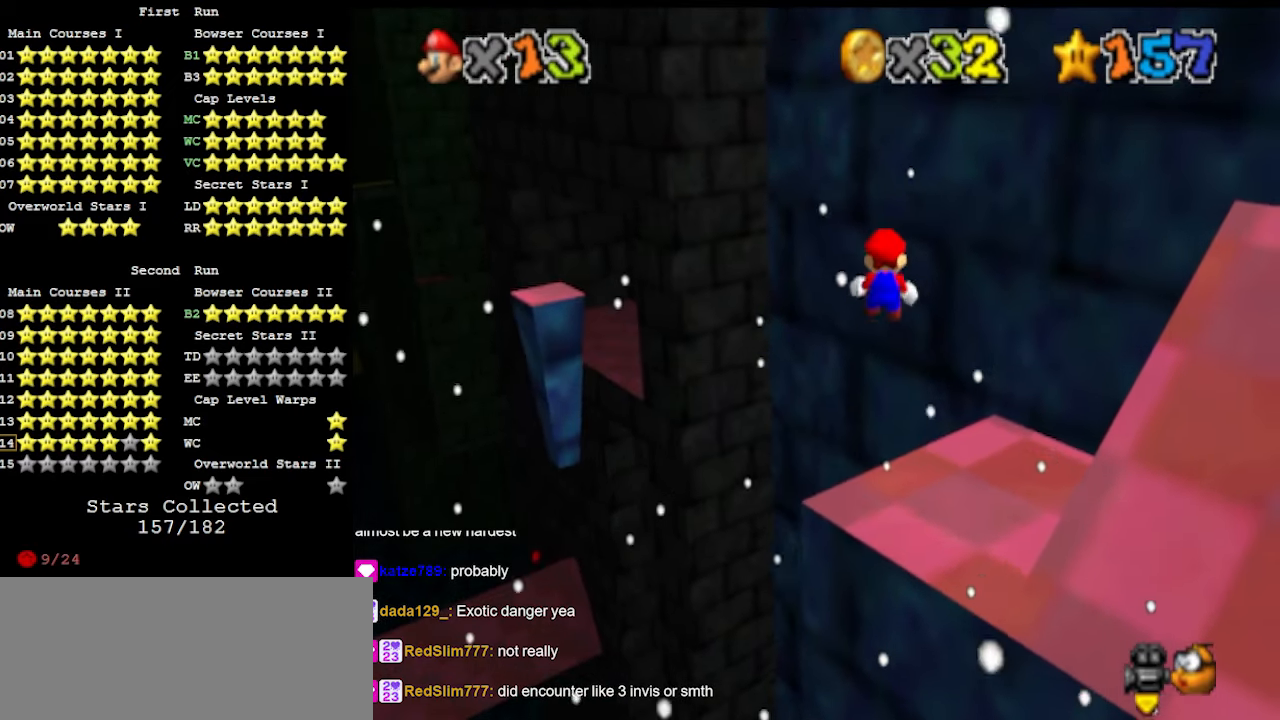
{"buttons": ["Z"], "left_stick": "down", "events": [[100, "left_stick", "down"]]}
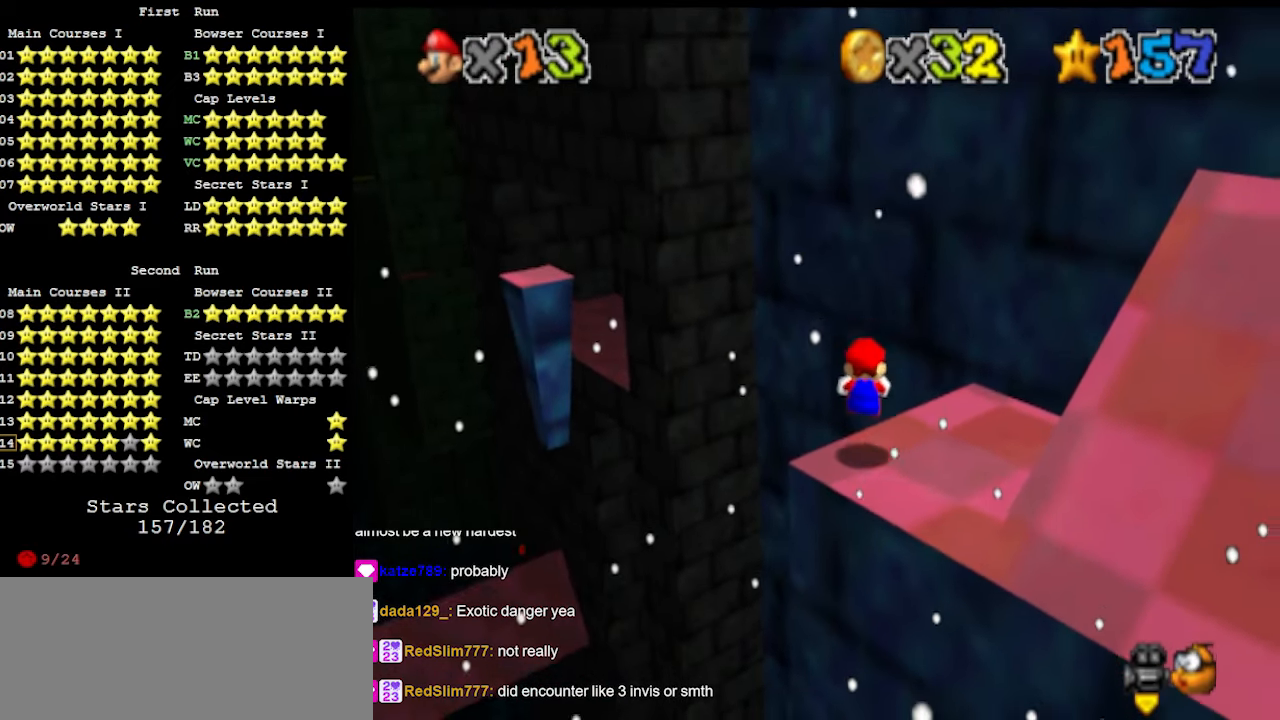
{"buttons": ["Z", "DPAD_DOWN"], "left_stick": "up", "events": [[133, "A", "down"], [233, "left_stick", "center"], [267, "A", "up"], [300, "left_stick", "up-left"], [400, "DPAD_DOWN", "down"], [400, "left_stick", "up"]]}
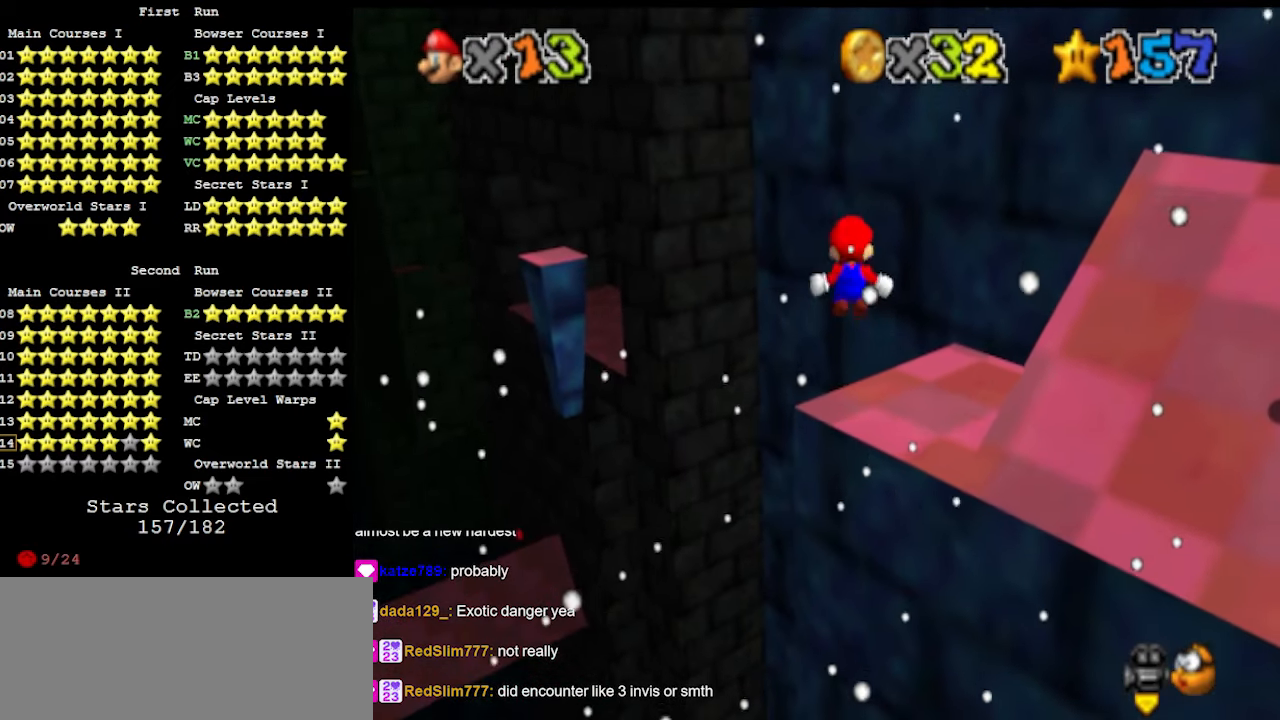
{"buttons": ["Z"], "left_stick": "up", "events": [[33, "DPAD_DOWN", "up"]]}
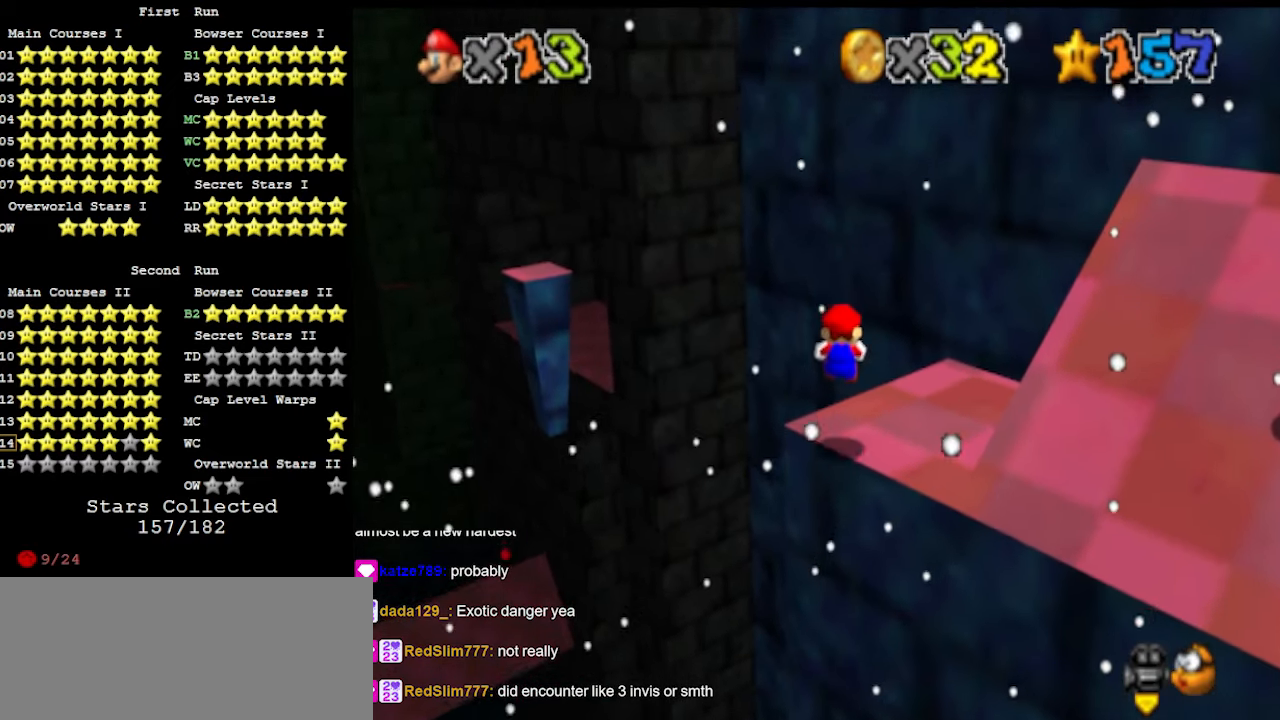
{"buttons": ["C_RIGHT"], "left_stick": "up-left", "events": [[167, "left_stick", "up-left"], [200, "A", "down"], [333, "A", "up"], [333, "Z", "up"], [467, "C_RIGHT", "down"]]}
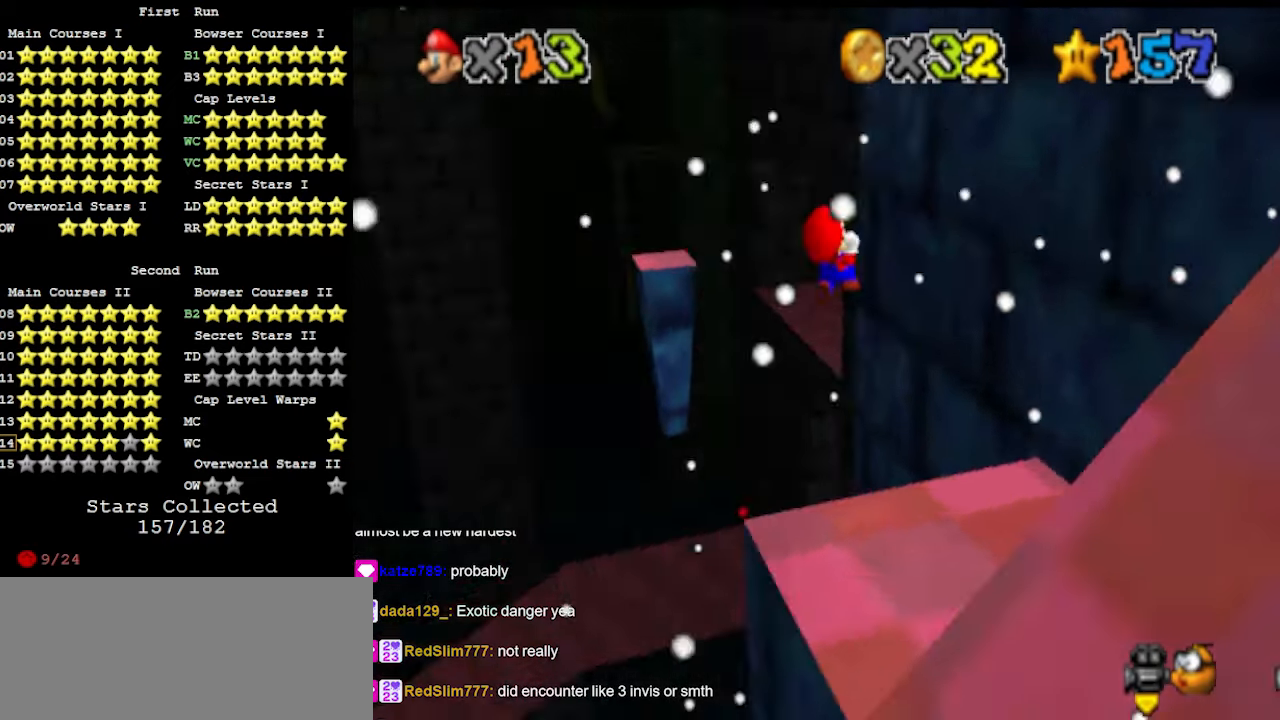
{"buttons": [], "left_stick": "up", "events": [[67, "C_RIGHT", "up"], [200, "left_stick", "up"]]}
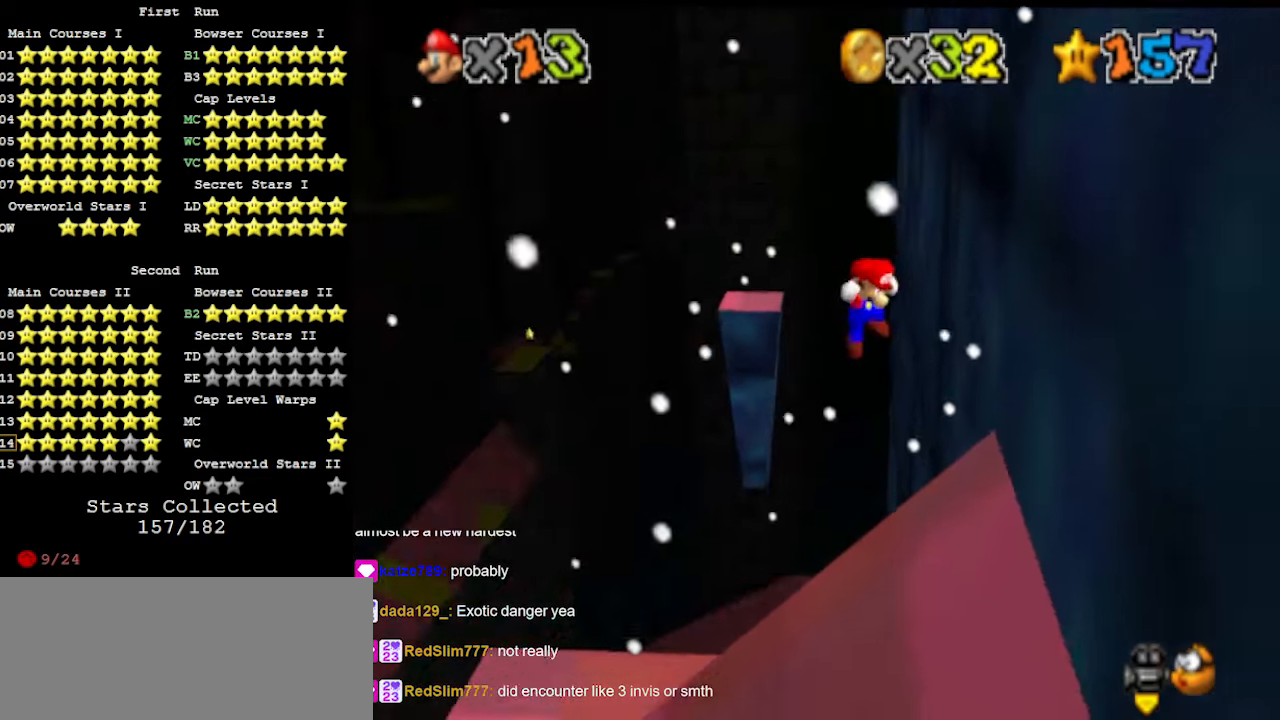
{"buttons": ["A"], "left_stick": "up-right", "events": [[33, "A", "down"], [67, "left_stick", "up-right"]]}
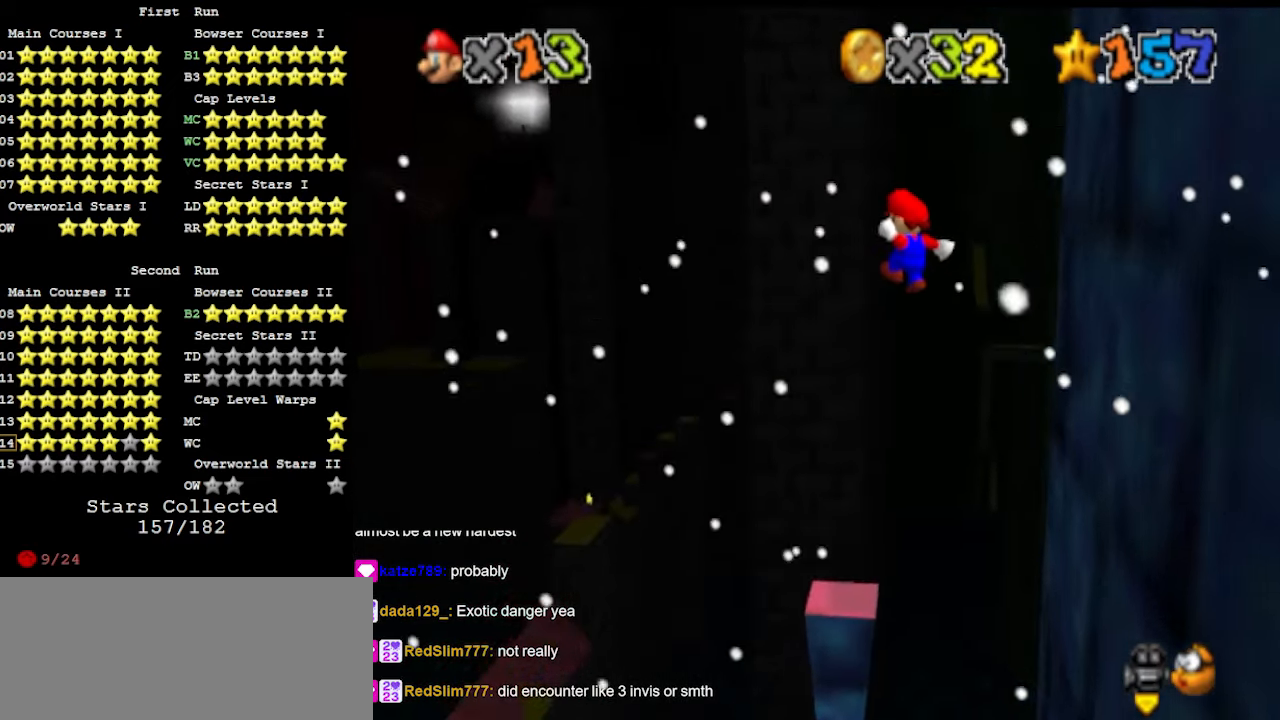
{"buttons": ["A"], "left_stick": "up", "events": [[433, "left_stick", "up"]]}
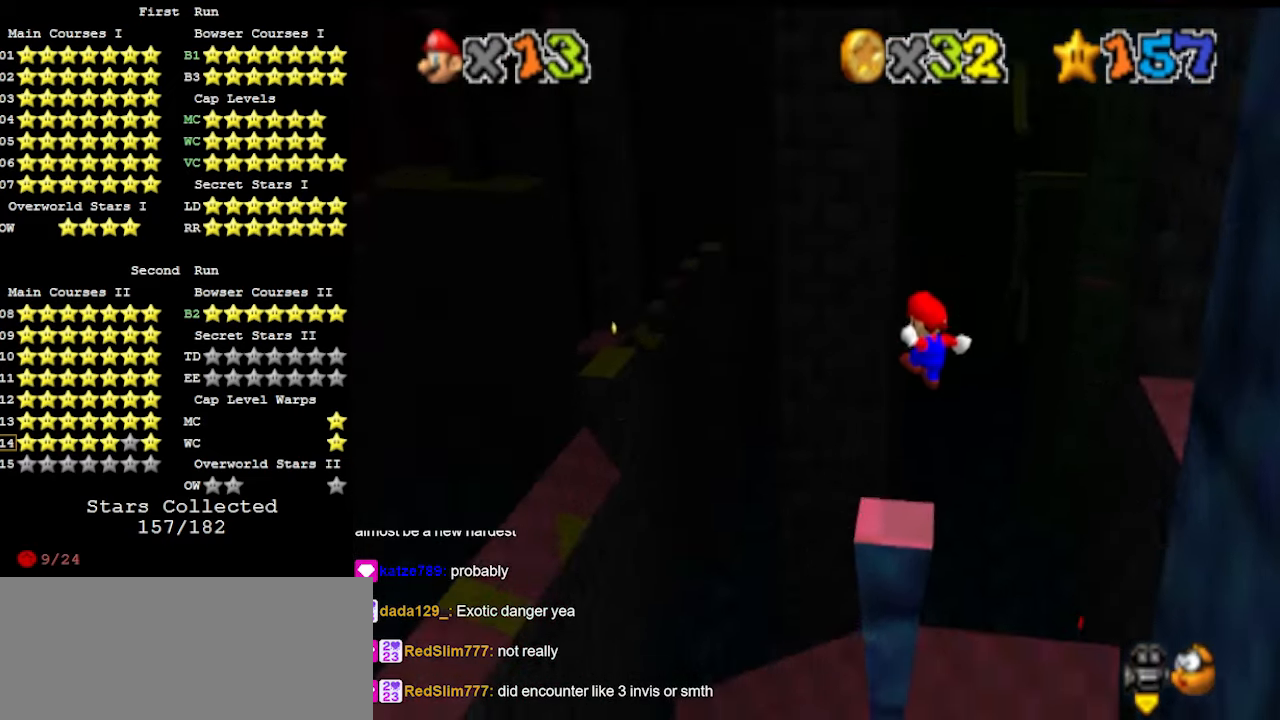
{"buttons": ["A"], "left_stick": "up-right", "events": [[33, "left_stick", "up-right"], [167, "A", "up"], [267, "A", "down"]]}